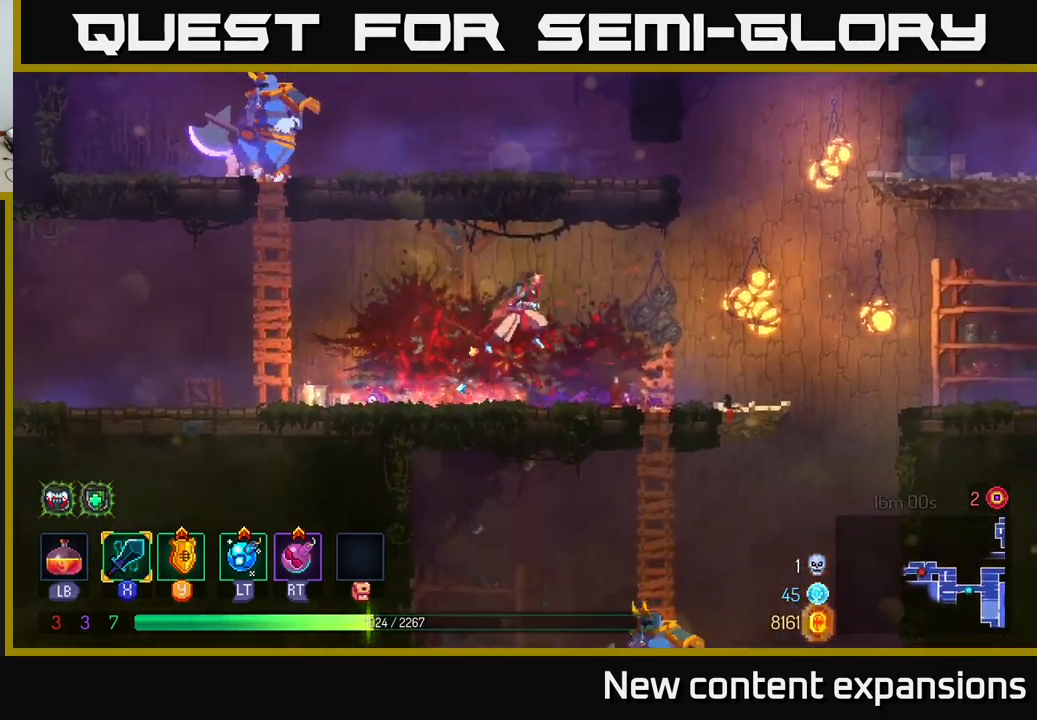
Gameplay with a controller (Xbox layout); each line is a JSON object with the inputs held at the frame after it. "events" lists button and stick changes between this image and that frame as [ms after this image, input, new state], when the widget could be followed in between.
{"buttons": [], "left_stick": "left", "right_stick": "center", "events": [[33, "A", "up"], [33, "left_stick", "left"], [83, "A", "down"], [333, "A", "up"]]}
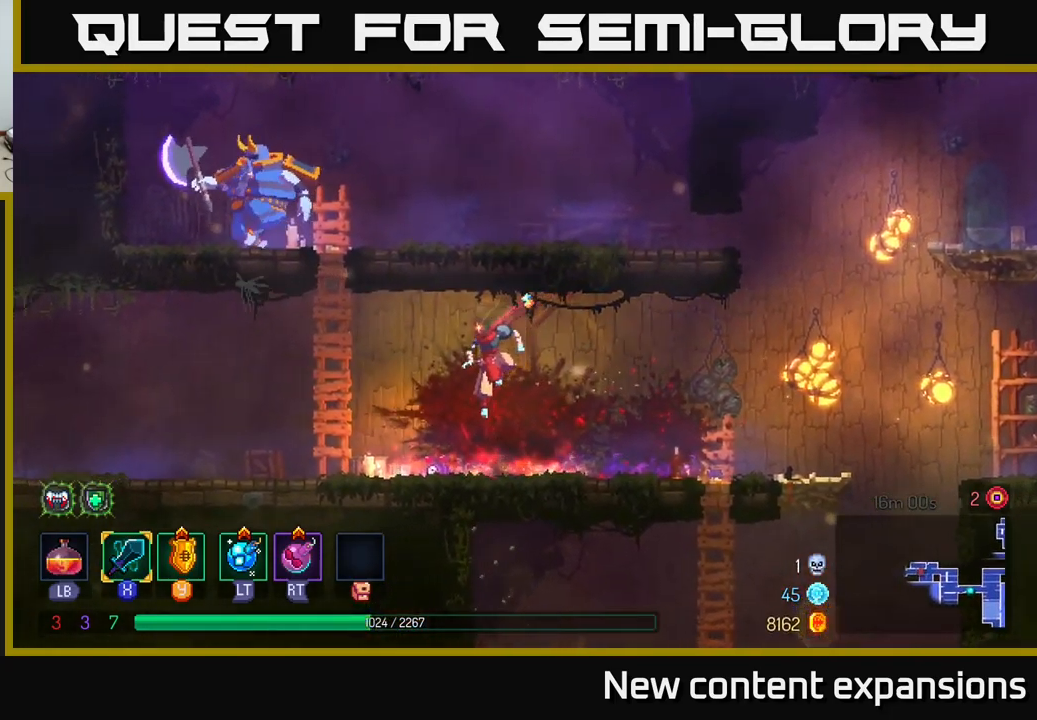
{"buttons": ["A"], "left_stick": "up", "right_stick": "center", "events": [[183, "A", "down"], [300, "A", "up"], [350, "A", "down"], [383, "left_stick", "up"]]}
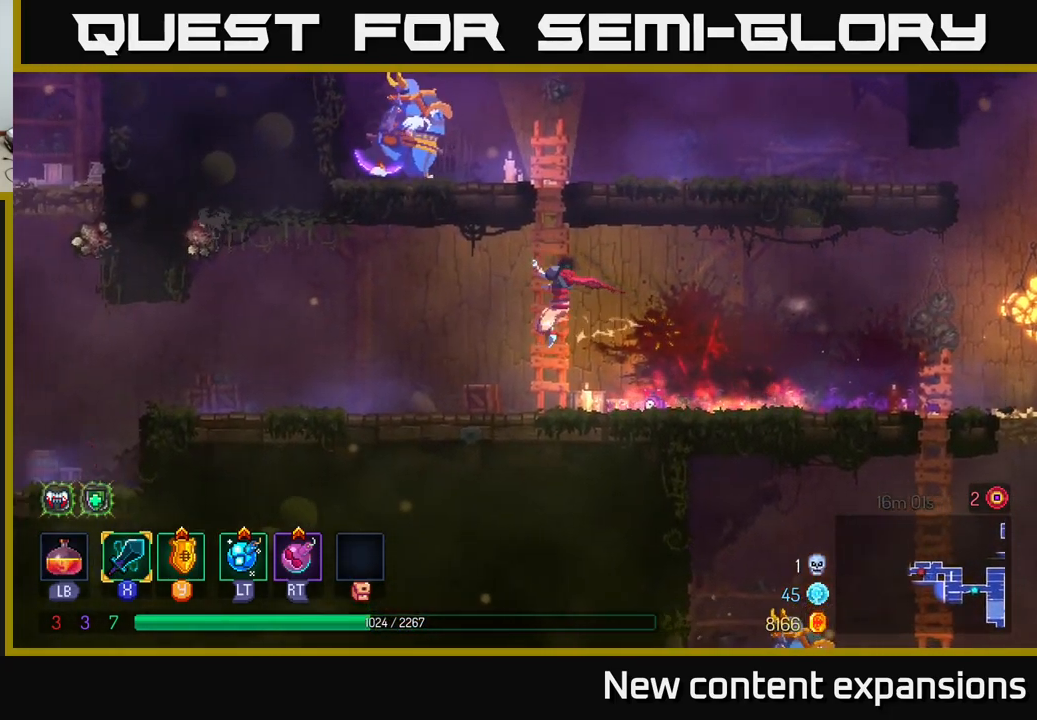
{"buttons": [], "left_stick": "up-left", "right_stick": "center", "events": [[16, "A", "up"], [416, "left_stick", "up-left"]]}
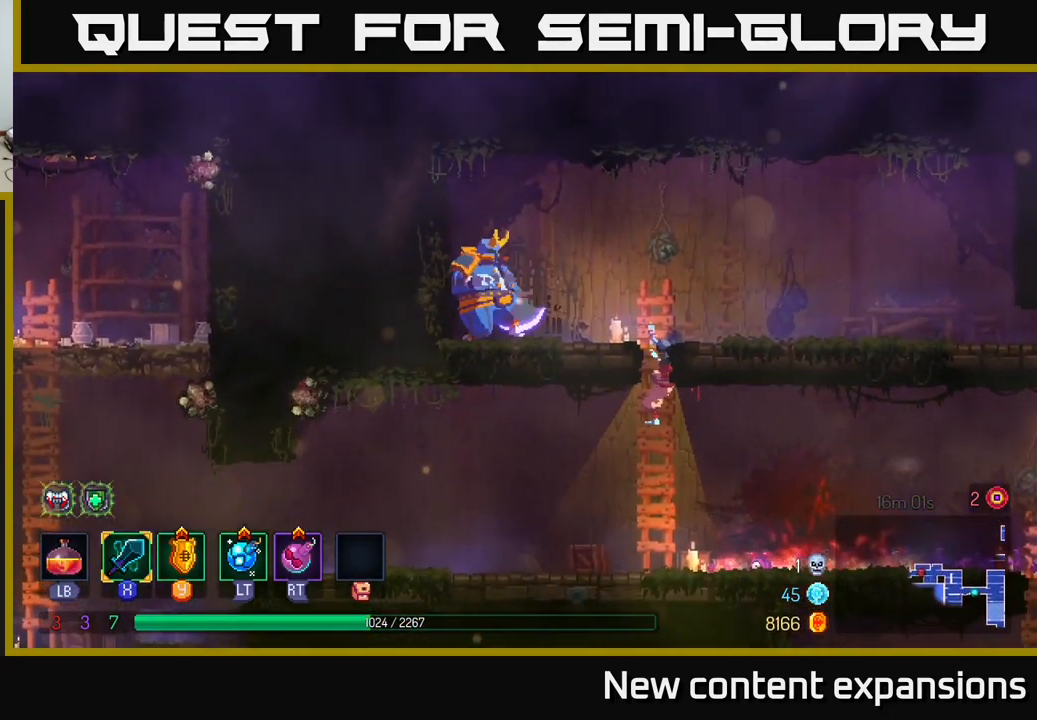
{"buttons": ["X"], "left_stick": "center", "right_stick": "center", "events": [[66, "L2", "down"], [183, "L2", "up"], [216, "R2", "down"], [216, "left_stick", "center"], [366, "R2", "up"], [500, "X", "down"]]}
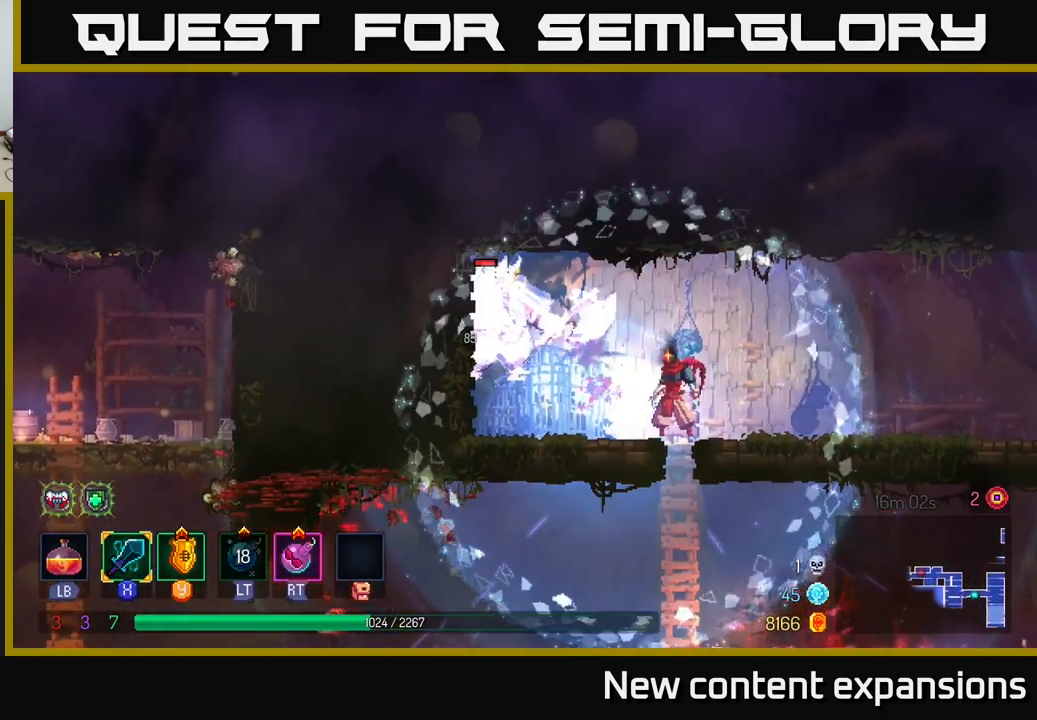
{"buttons": [], "left_stick": "center", "right_stick": "center", "events": [[382, "X", "up"]]}
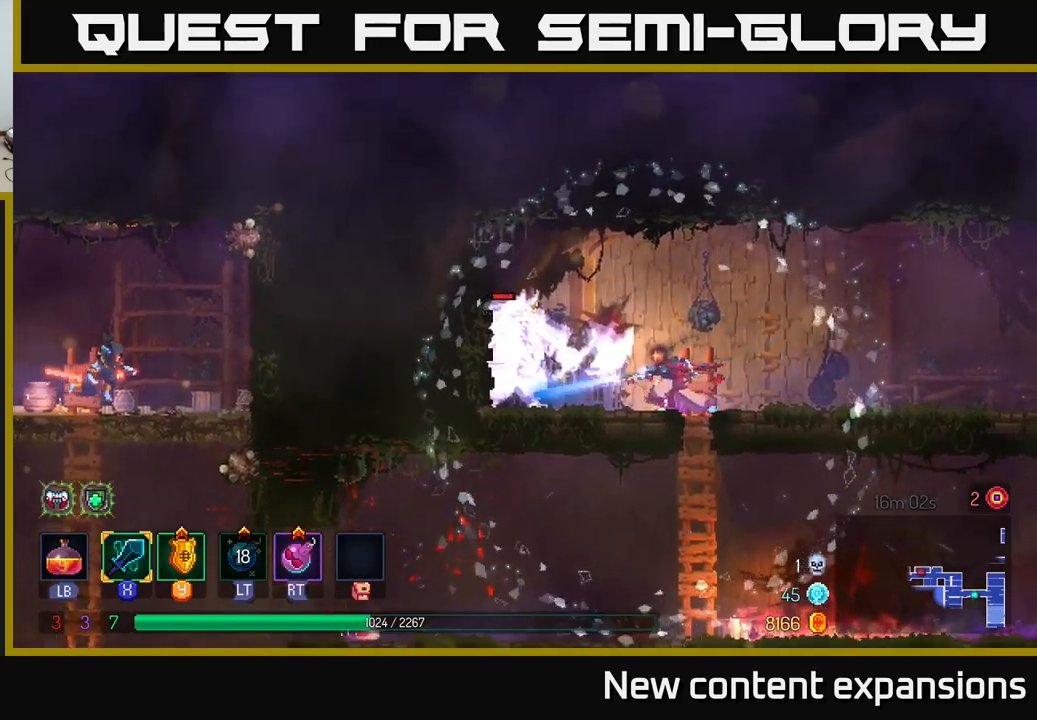
{"buttons": [], "left_stick": "left", "right_stick": "center", "events": [[150, "X", "down"], [267, "X", "up"], [383, "left_stick", "left"]]}
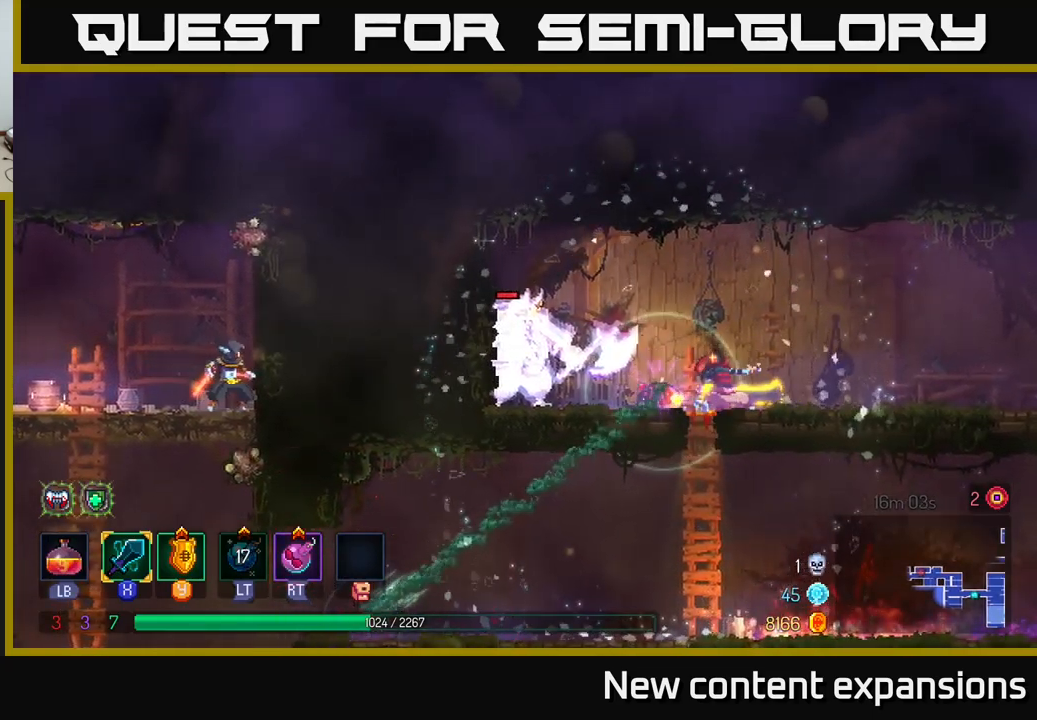
{"buttons": [], "left_stick": "left", "right_stick": "center", "events": [[250, "left_stick", "center"], [450, "left_stick", "left"]]}
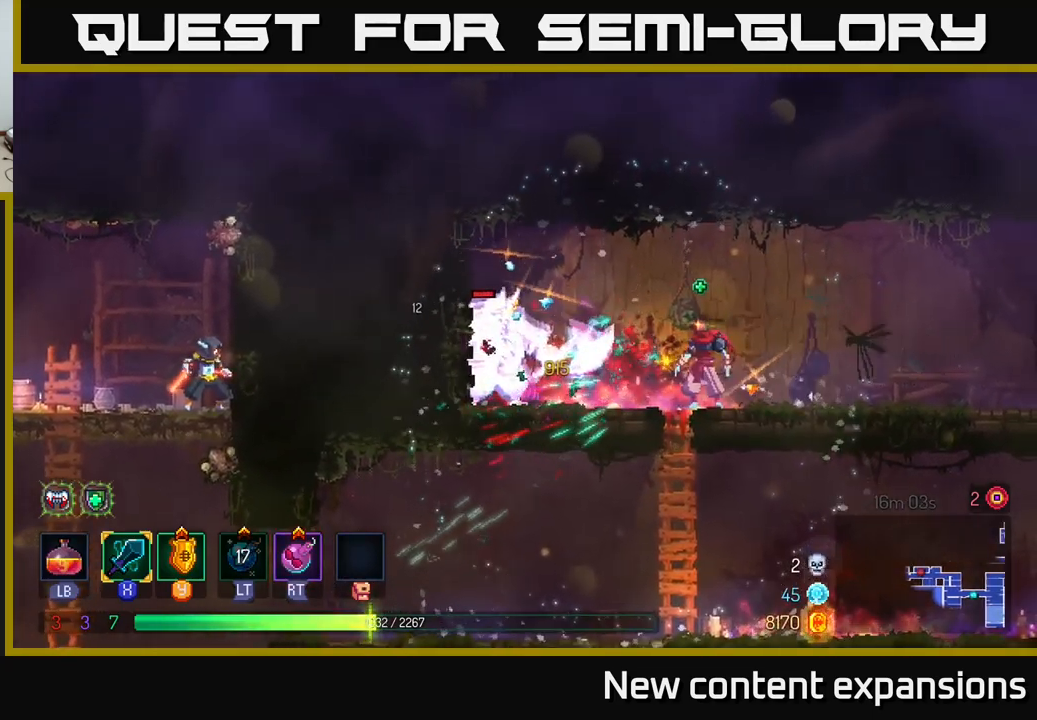
{"buttons": [], "left_stick": "center", "right_stick": "center", "events": [[167, "X", "down"], [283, "X", "up"], [383, "left_stick", "center"]]}
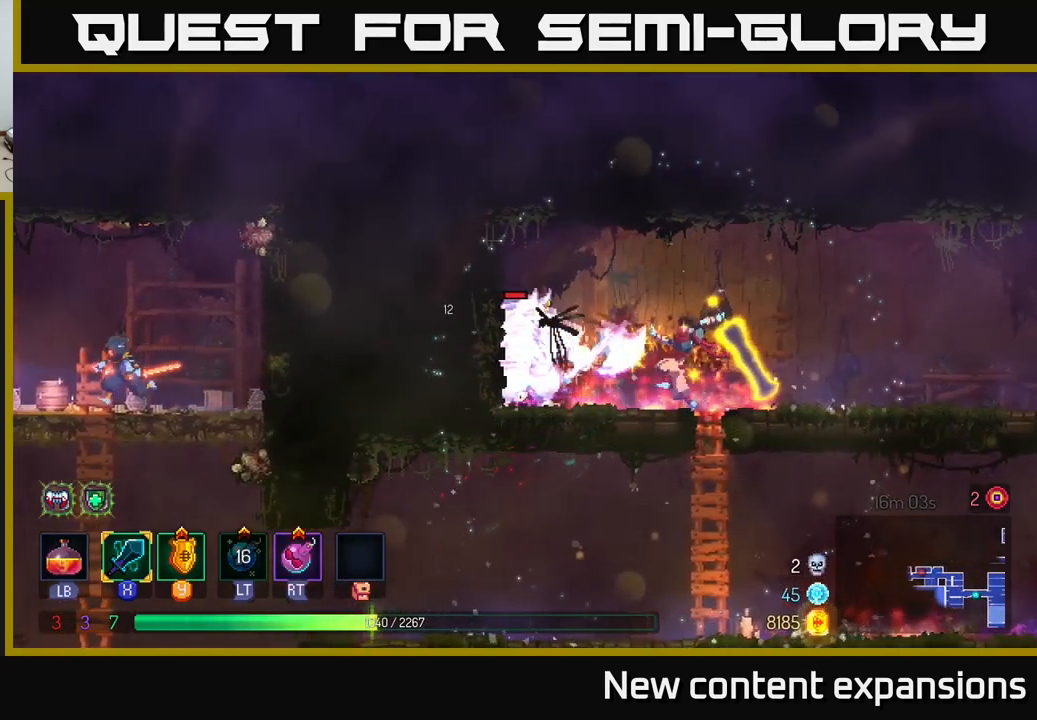
{"buttons": [], "left_stick": "center", "right_stick": "center", "events": []}
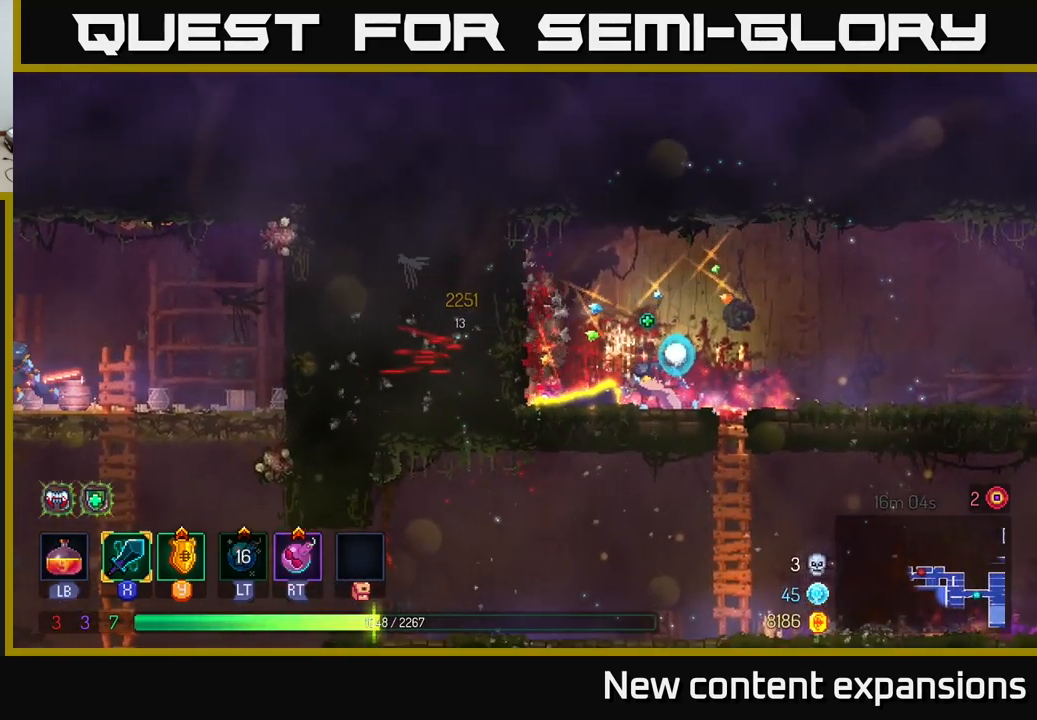
{"buttons": ["A"], "left_stick": "down", "right_stick": "center", "events": [[133, "left_stick", "right"], [300, "A", "down"], [300, "left_stick", "down"], [350, "A", "up"], [450, "A", "down"]]}
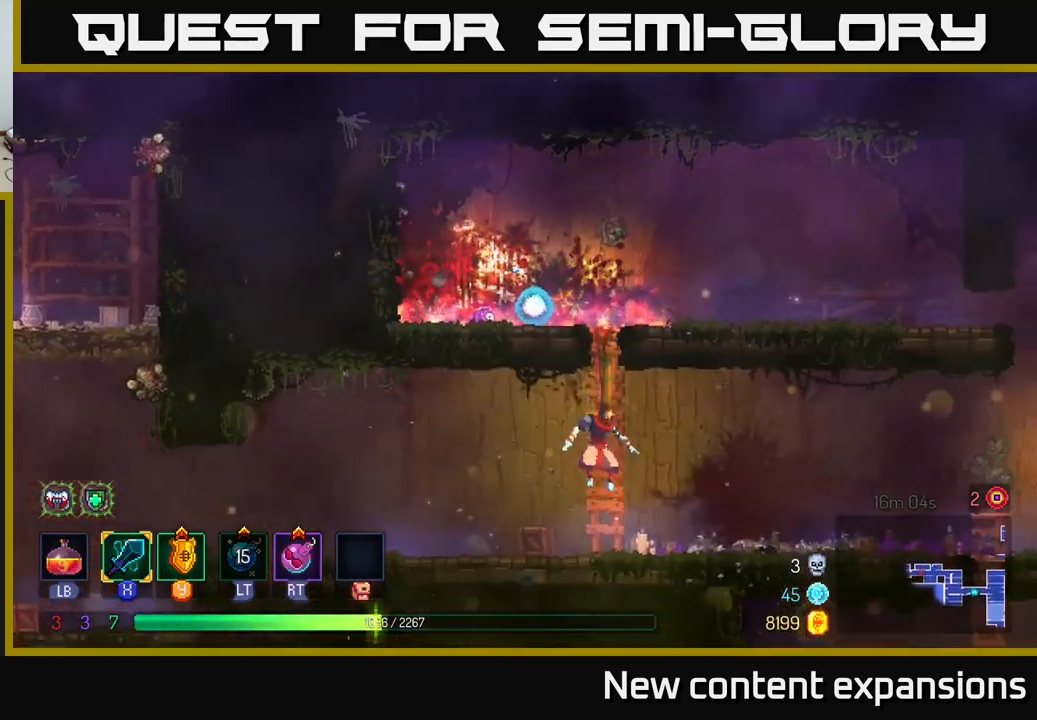
{"buttons": ["B"], "left_stick": "left", "right_stick": "center", "events": [[50, "A", "up"], [50, "left_stick", "left"], [100, "B", "down"], [200, "B", "up"], [267, "B", "down"], [383, "B", "up"], [467, "B", "down"]]}
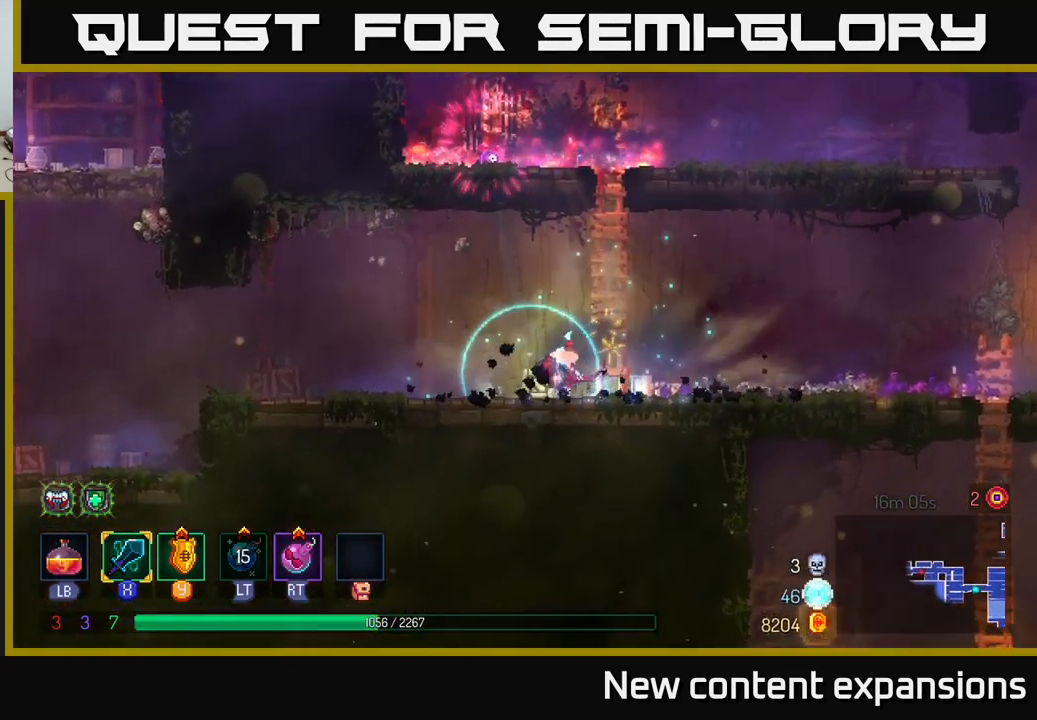
{"buttons": [], "left_stick": "left", "right_stick": "center", "events": [[83, "B", "up"]]}
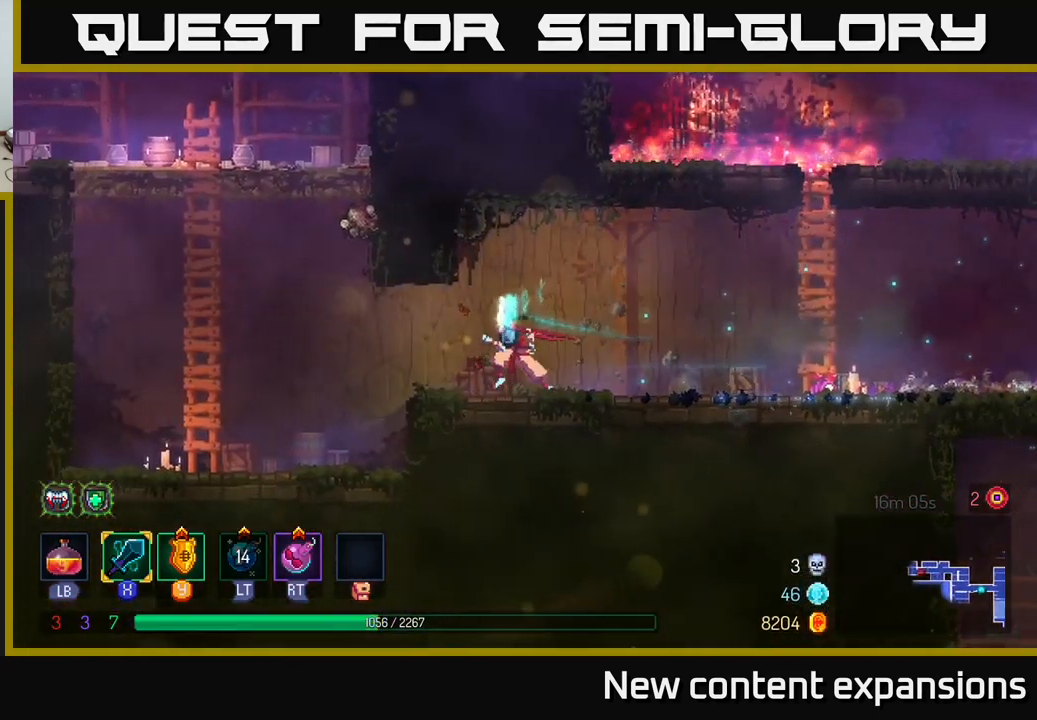
{"buttons": [], "left_stick": "left", "right_stick": "center", "events": [[283, "A", "down"], [400, "A", "up"]]}
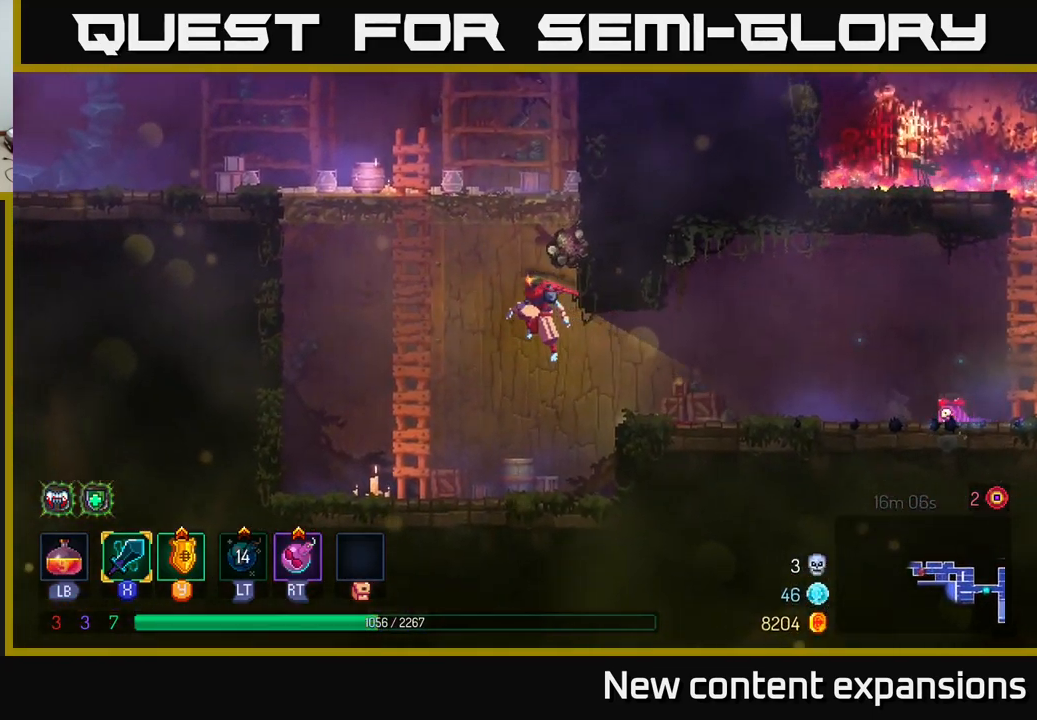
{"buttons": ["X"], "left_stick": "right", "right_stick": "center", "events": [[283, "left_stick", "right"], [500, "X", "down"]]}
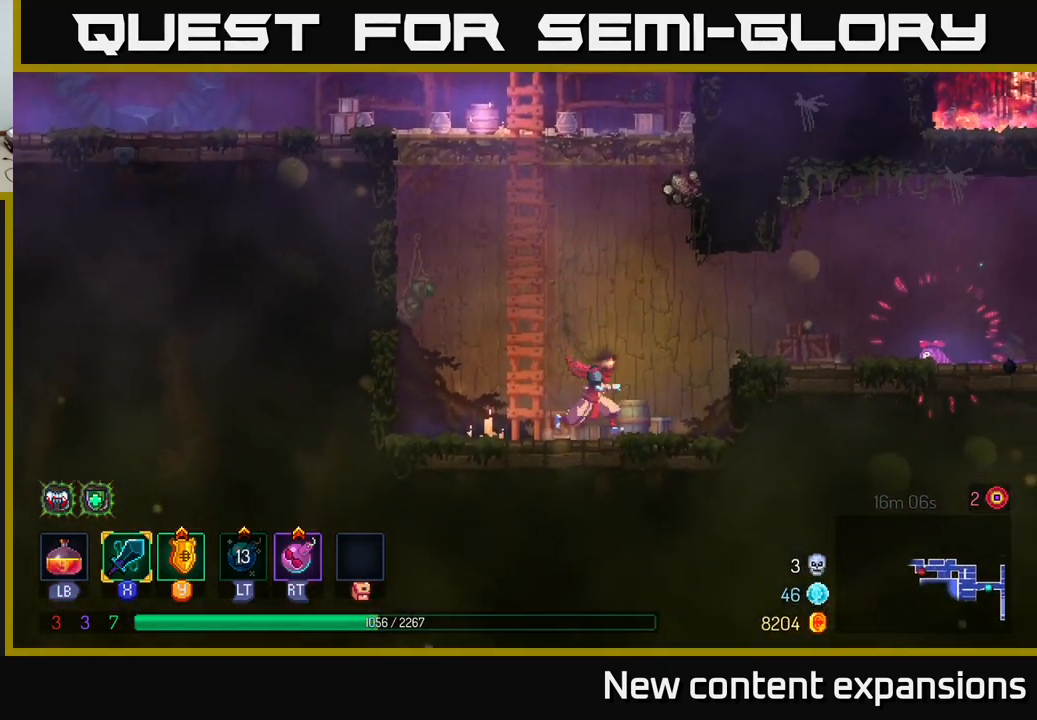
{"buttons": [], "left_stick": "center", "right_stick": "center", "events": [[33, "left_stick", "center"], [150, "X", "up"]]}
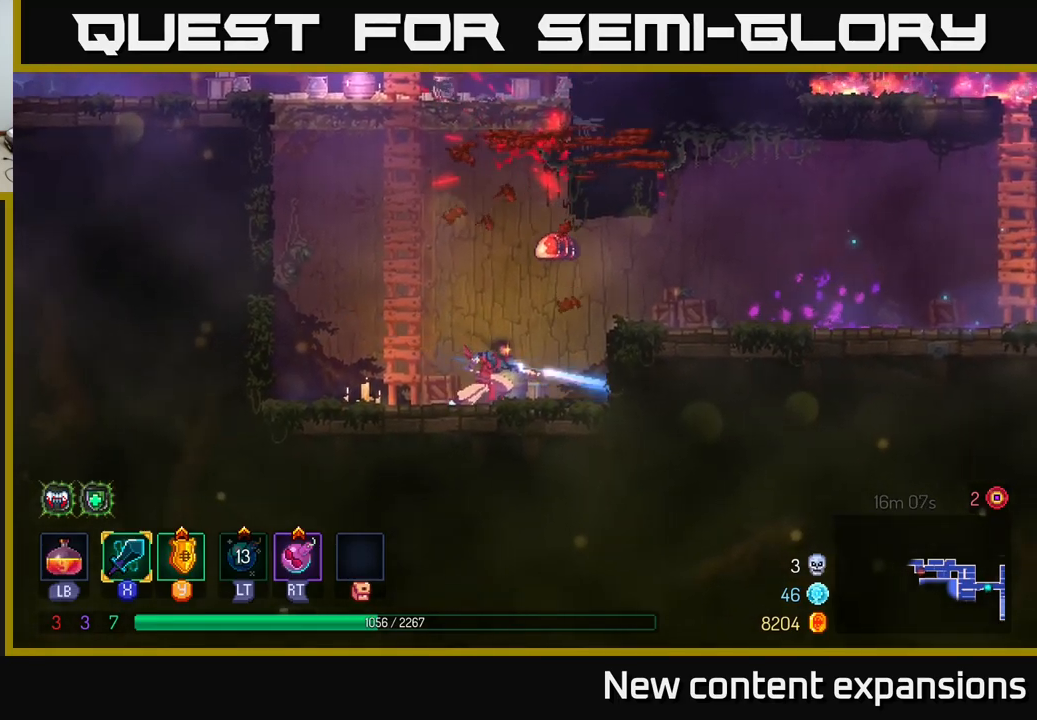
{"buttons": [], "left_stick": "center", "right_stick": "center", "events": [[67, "X", "down"], [167, "X", "up"]]}
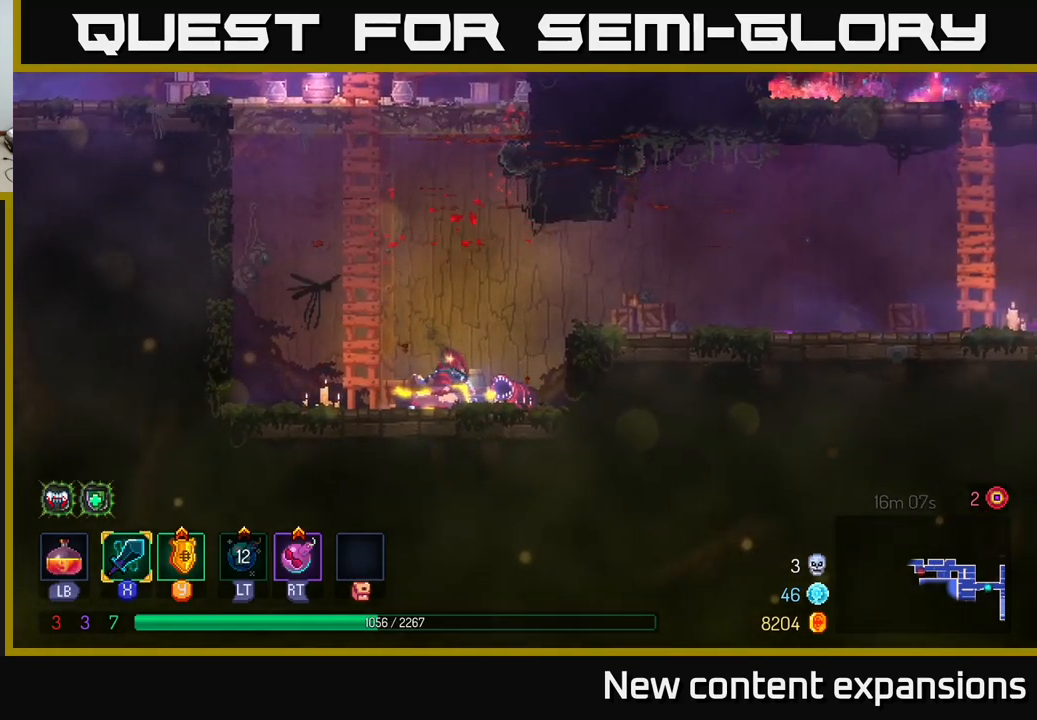
{"buttons": [], "left_stick": "center", "right_stick": "center", "events": [[250, "left_stick", "left"], [500, "left_stick", "center"]]}
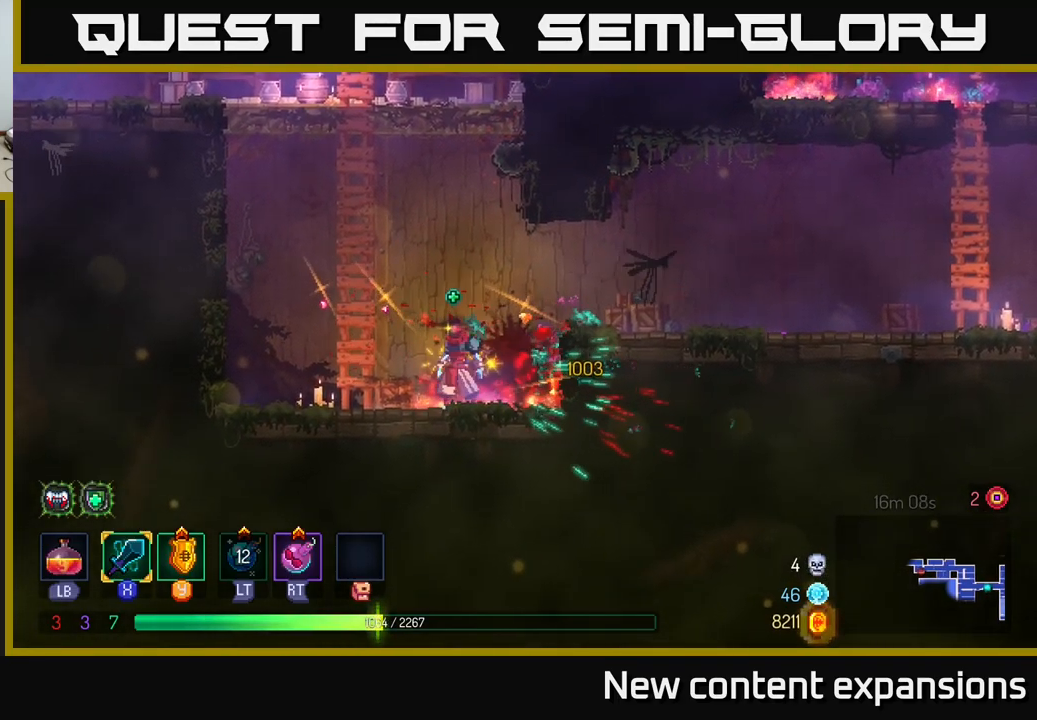
{"buttons": [], "left_stick": "up", "right_stick": "center", "events": [[84, "A", "down"], [134, "left_stick", "left"], [200, "A", "up"], [267, "left_stick", "up-left"], [400, "left_stick", "up"]]}
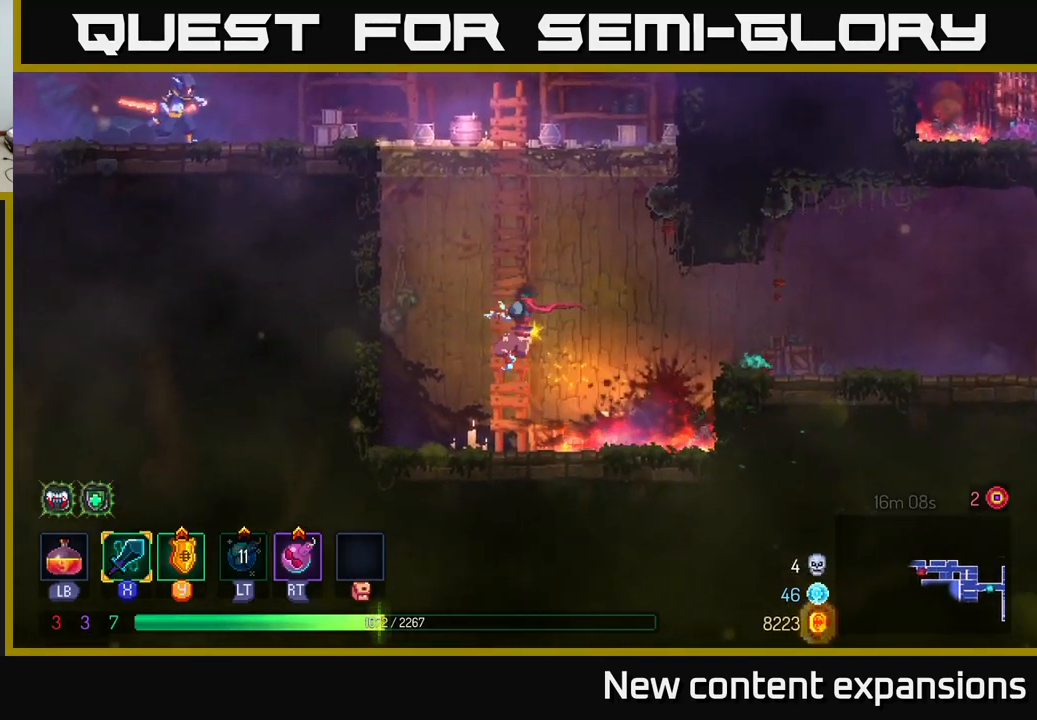
{"buttons": [], "left_stick": "up", "right_stick": "center", "events": []}
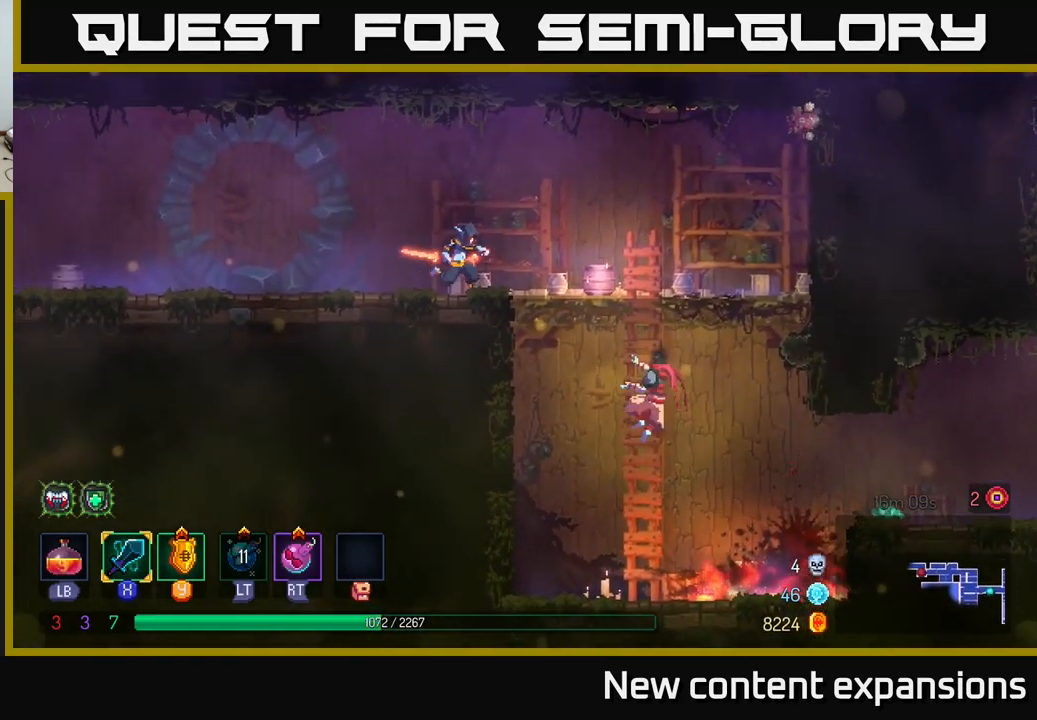
{"buttons": [], "left_stick": "up", "right_stick": "center", "events": [[150, "A", "down"], [300, "A", "up"], [384, "A", "down"], [467, "A", "up"]]}
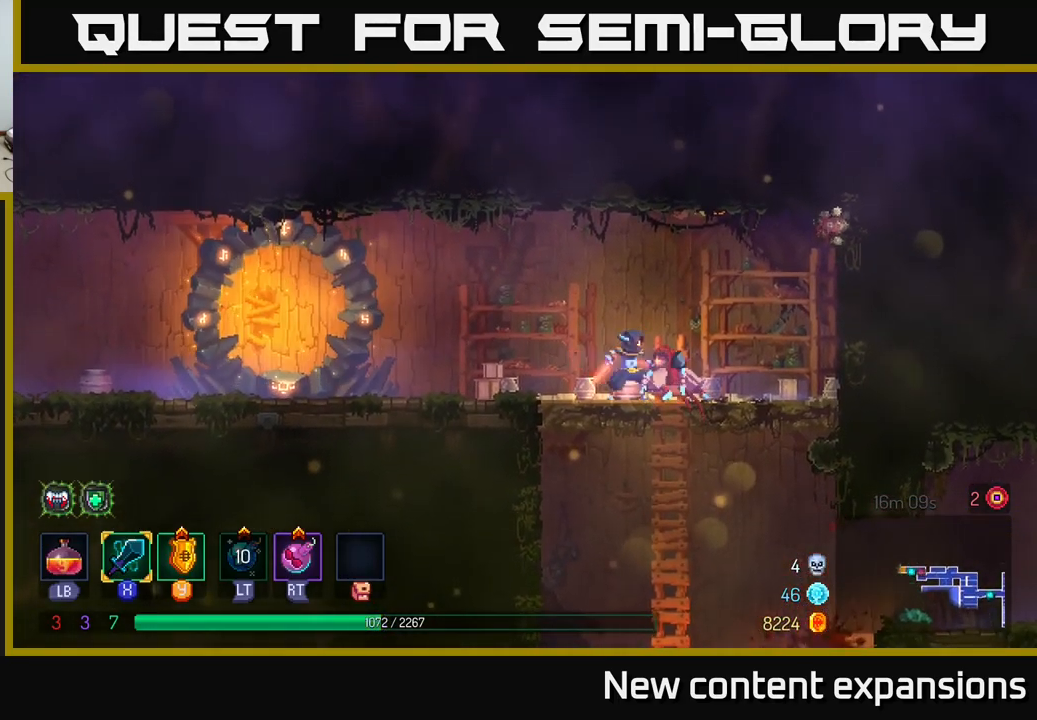
{"buttons": ["B"], "left_stick": "left", "right_stick": "center", "events": [[34, "R2", "down"], [34, "left_stick", "up-left"], [150, "R2", "up"], [150, "left_stick", "center"], [267, "left_stick", "left"], [450, "B", "down"]]}
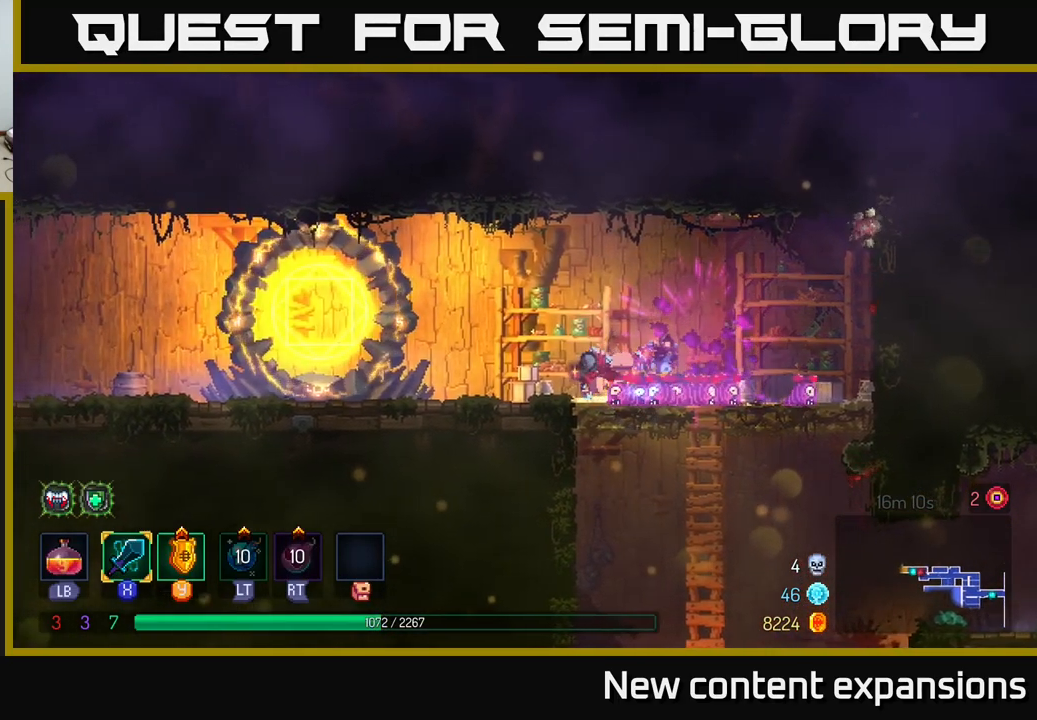
{"buttons": [], "left_stick": "right", "right_stick": "center", "events": [[84, "B", "up"], [184, "left_stick", "right"], [200, "X", "down"], [334, "X", "up"]]}
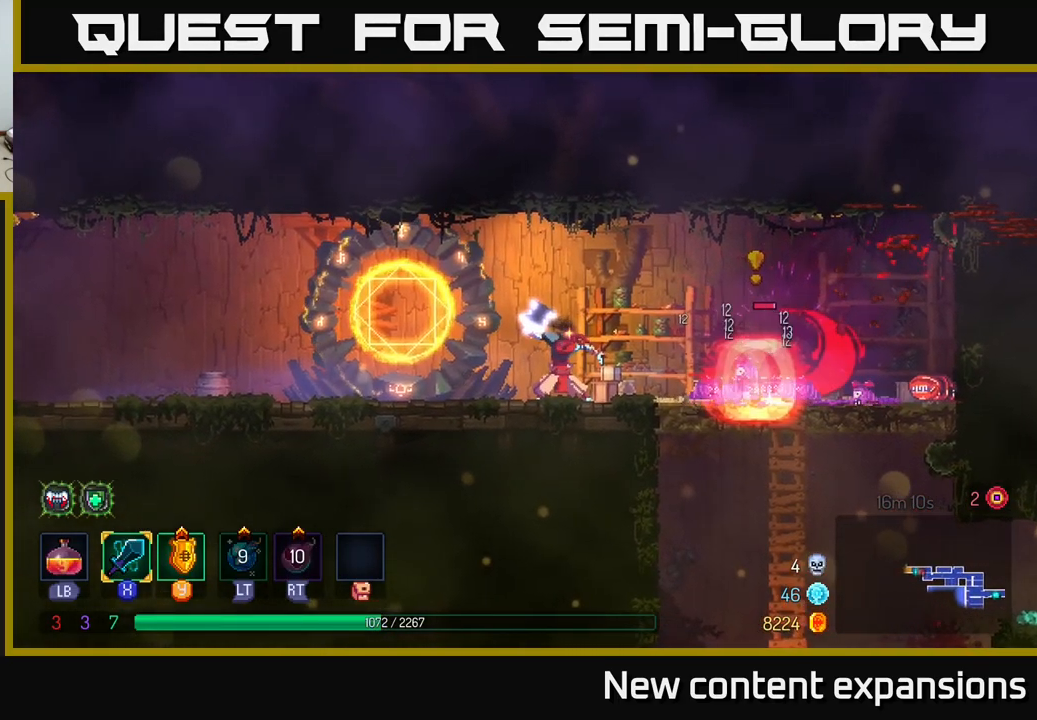
{"buttons": ["X"], "left_stick": "right", "right_stick": "center", "events": [[484, "X", "down"]]}
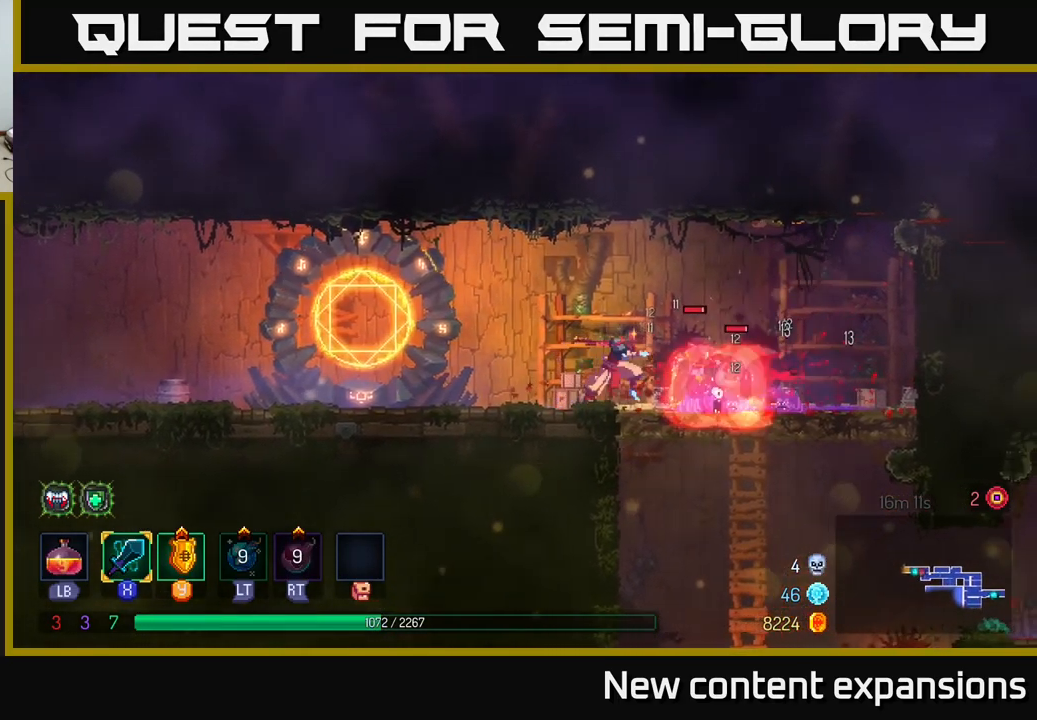
{"buttons": [], "left_stick": "center", "right_stick": "center", "events": [[67, "X", "up"], [134, "left_stick", "center"]]}
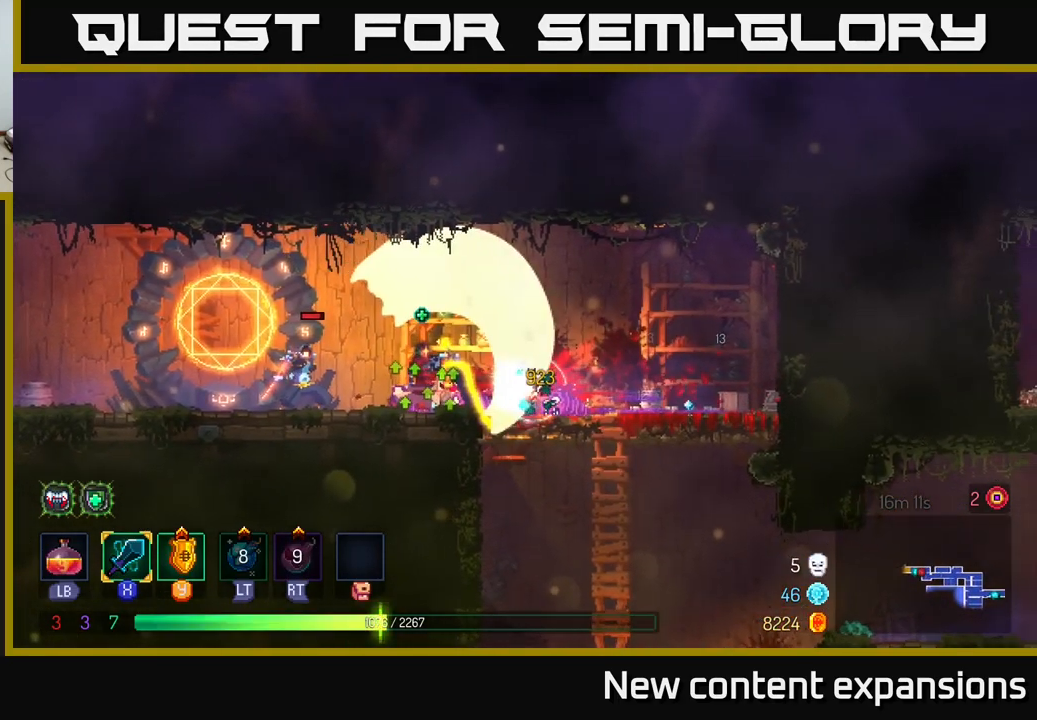
{"buttons": ["B"], "left_stick": "right", "right_stick": "center", "events": [[50, "left_stick", "right"], [234, "B", "down"], [301, "B", "up"], [351, "B", "down"], [434, "B", "up"], [501, "B", "down"]]}
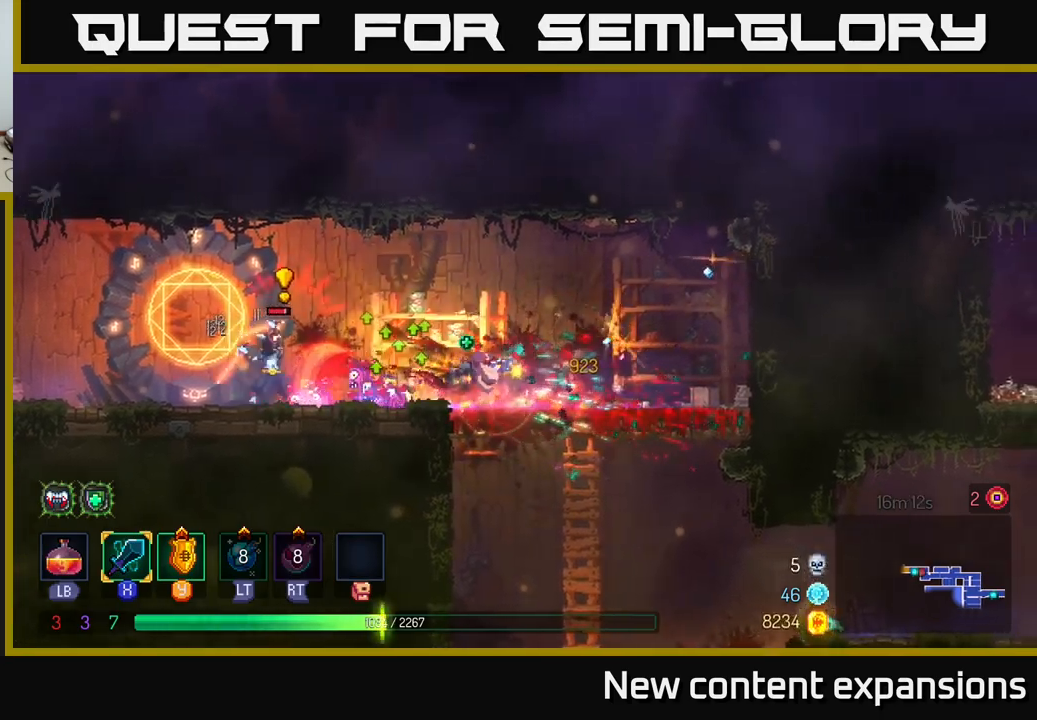
{"buttons": [], "left_stick": "left", "right_stick": "center", "events": [[83, "B", "up"], [233, "left_stick", "left"]]}
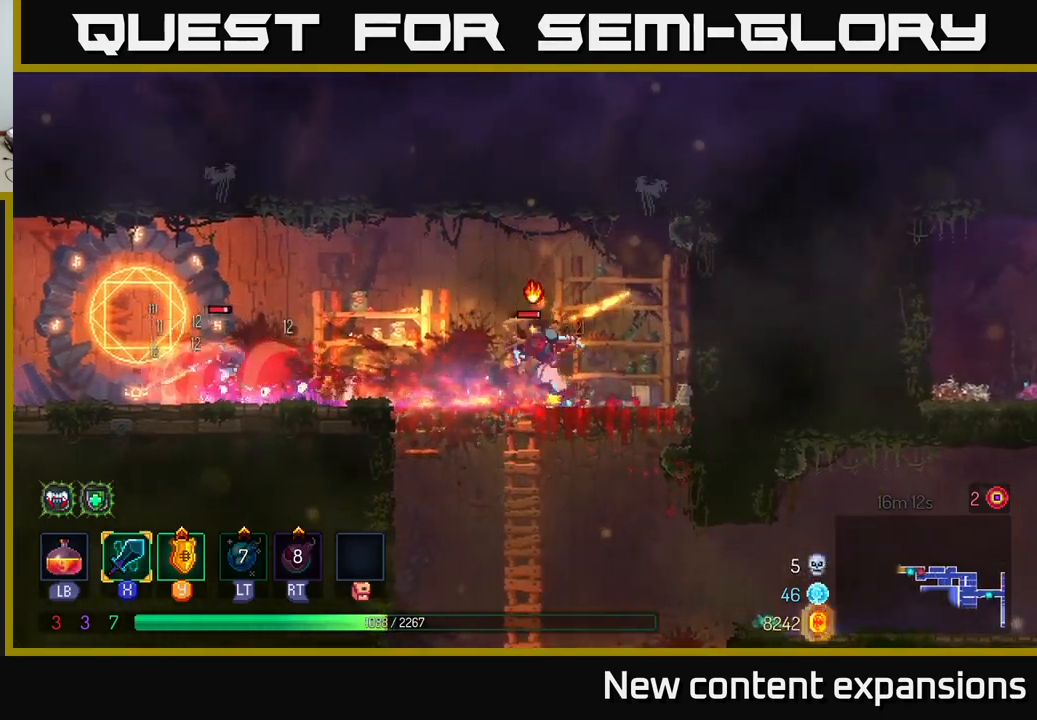
{"buttons": [], "left_stick": "left", "right_stick": "center", "events": [[316, "X", "down"], [400, "X", "up"]]}
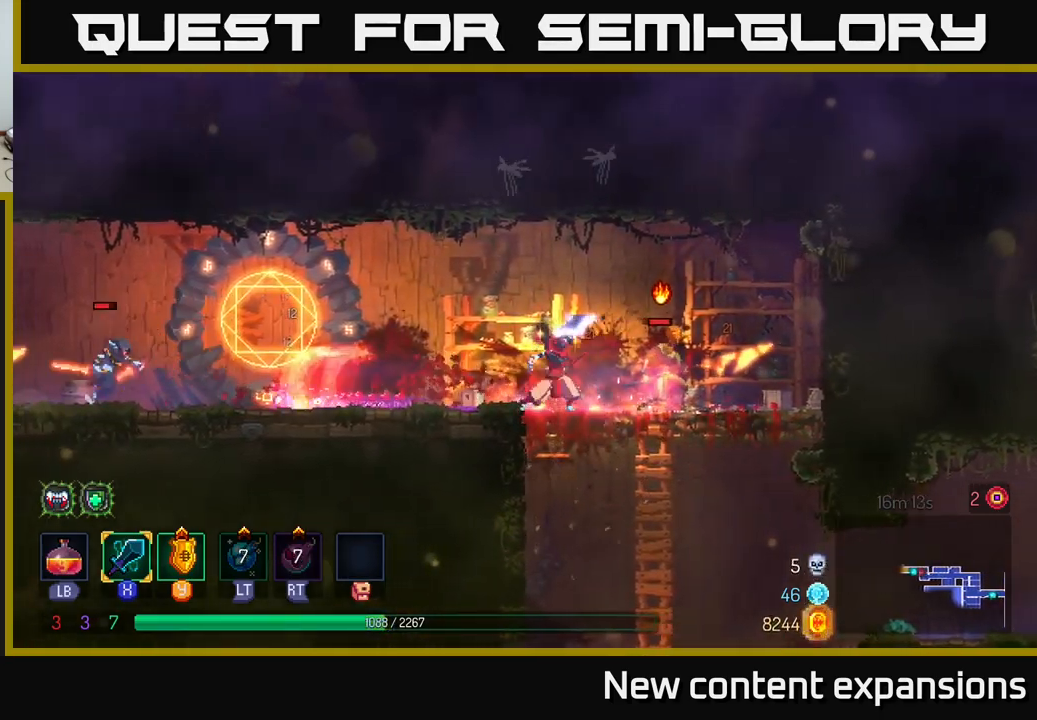
{"buttons": ["B"], "left_stick": "right", "right_stick": "center", "events": [[216, "left_stick", "right"], [283, "B", "down"], [366, "B", "up"], [433, "B", "down"]]}
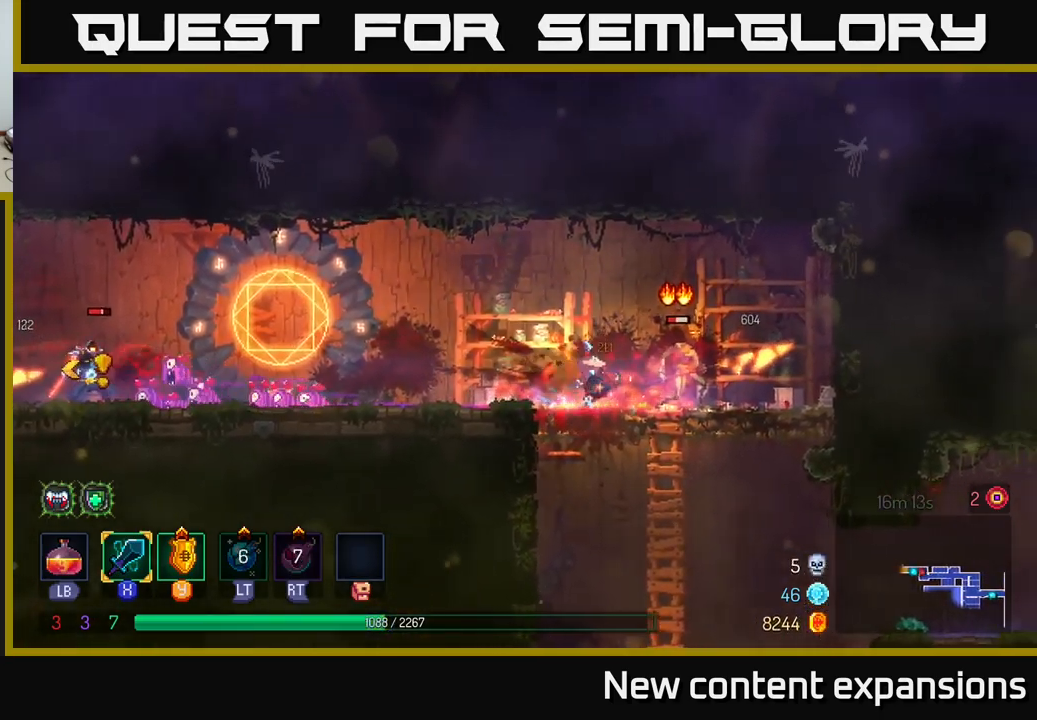
{"buttons": [], "left_stick": "left", "right_stick": "center", "events": [[16, "B", "up"], [100, "B", "down"], [216, "B", "up"], [316, "left_stick", "left"], [333, "X", "down"], [416, "X", "up"]]}
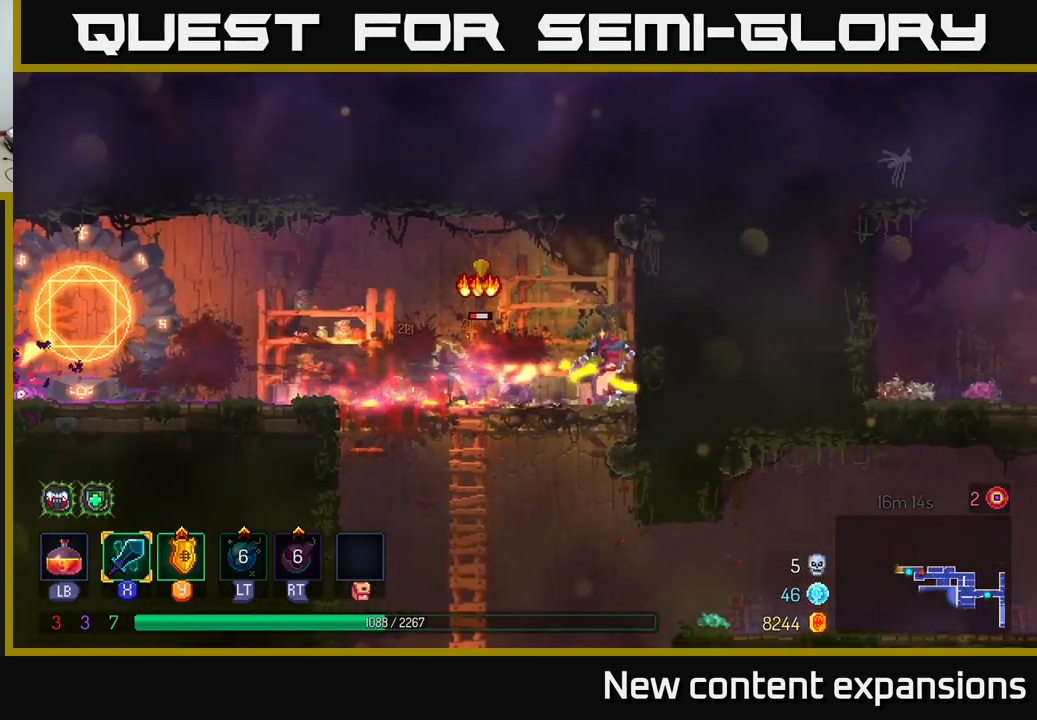
{"buttons": [], "left_stick": "left", "right_stick": "center", "events": [[83, "left_stick", "center"], [216, "left_stick", "left"]]}